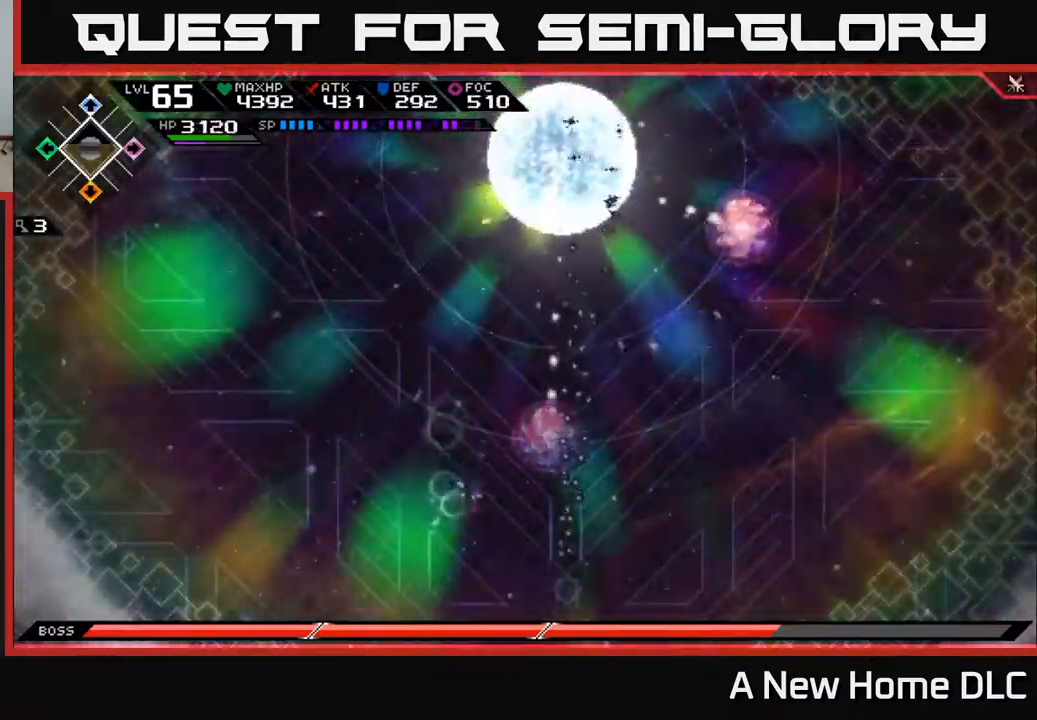
Gameplay with a controller (Xbox layout); each line is a JSON object with the inputs held at the frame after it. "events" lists button and stick changes between this image and that frame as [ms after this image, input, new state], when the widget could be followed in between.
{"buttons": [], "left_stick": "right", "right_stick": "center", "events": [[34, "left_stick", "right"]]}
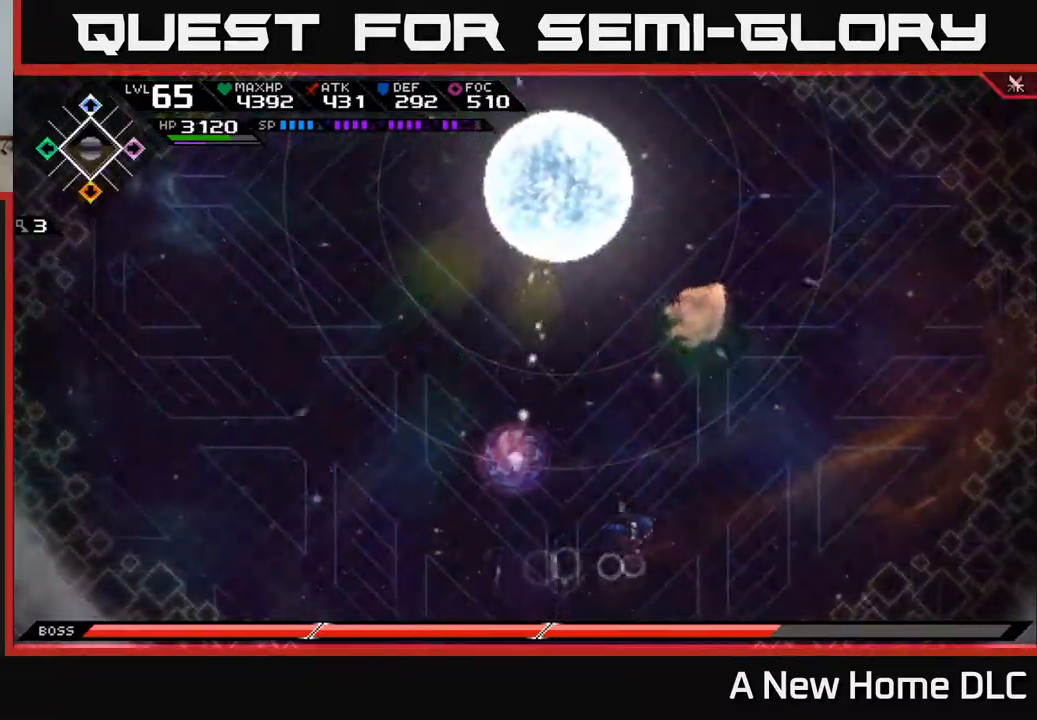
{"buttons": [], "left_stick": "up-right", "right_stick": "center", "events": [[500, "left_stick", "up-right"]]}
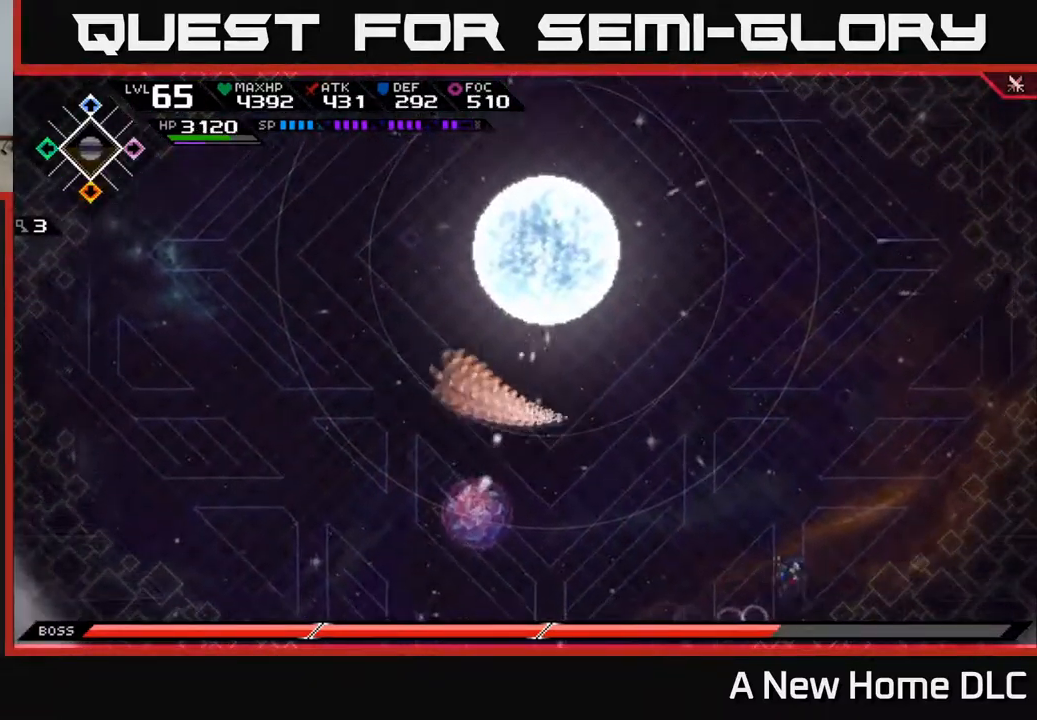
{"buttons": [], "left_stick": "up", "right_stick": "center", "events": [[234, "left_stick", "up"]]}
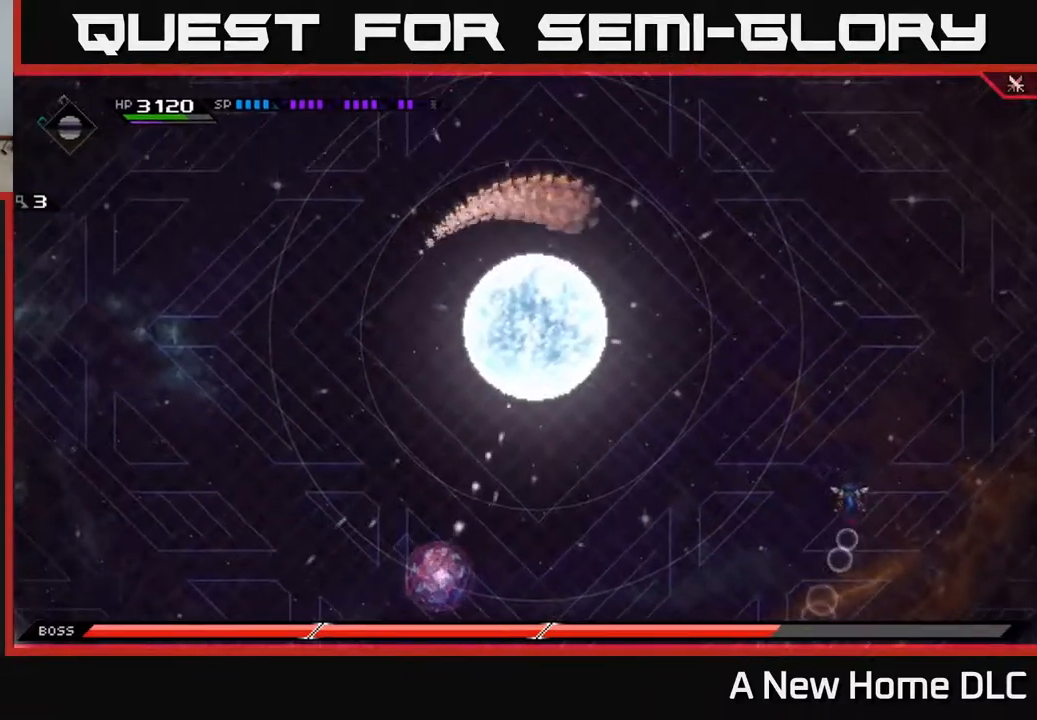
{"buttons": [], "left_stick": "center", "right_stick": "center", "events": [[184, "left_stick", "center"]]}
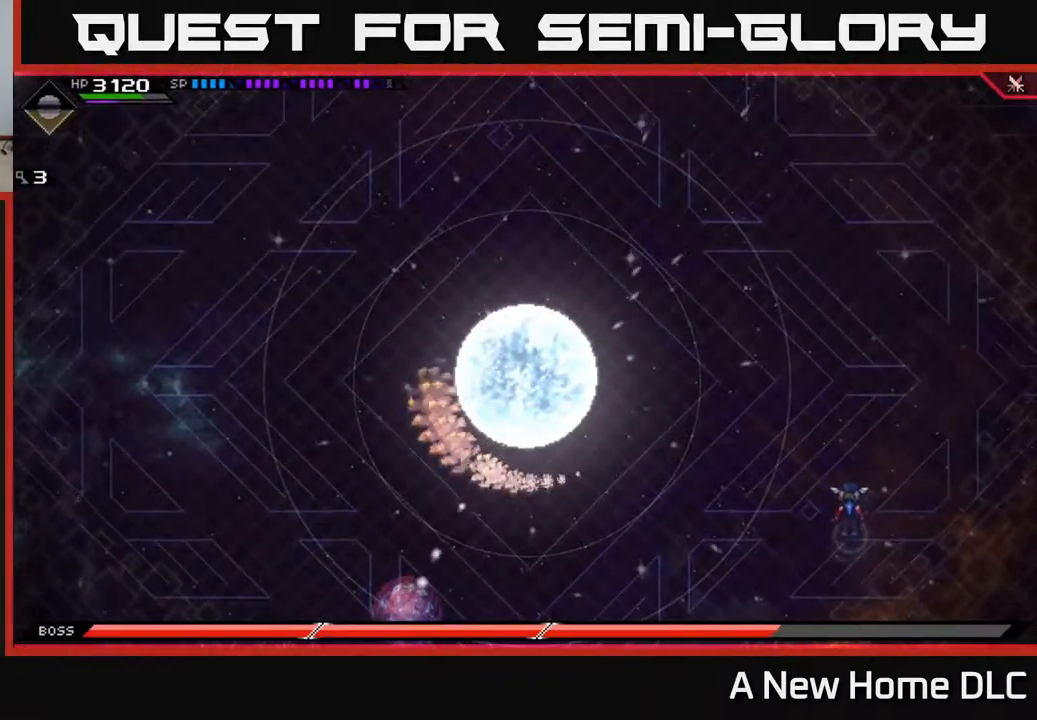
{"buttons": ["DPAD_DOWN"], "left_stick": "center", "right_stick": "center", "events": [[450, "DPAD_DOWN", "down"]]}
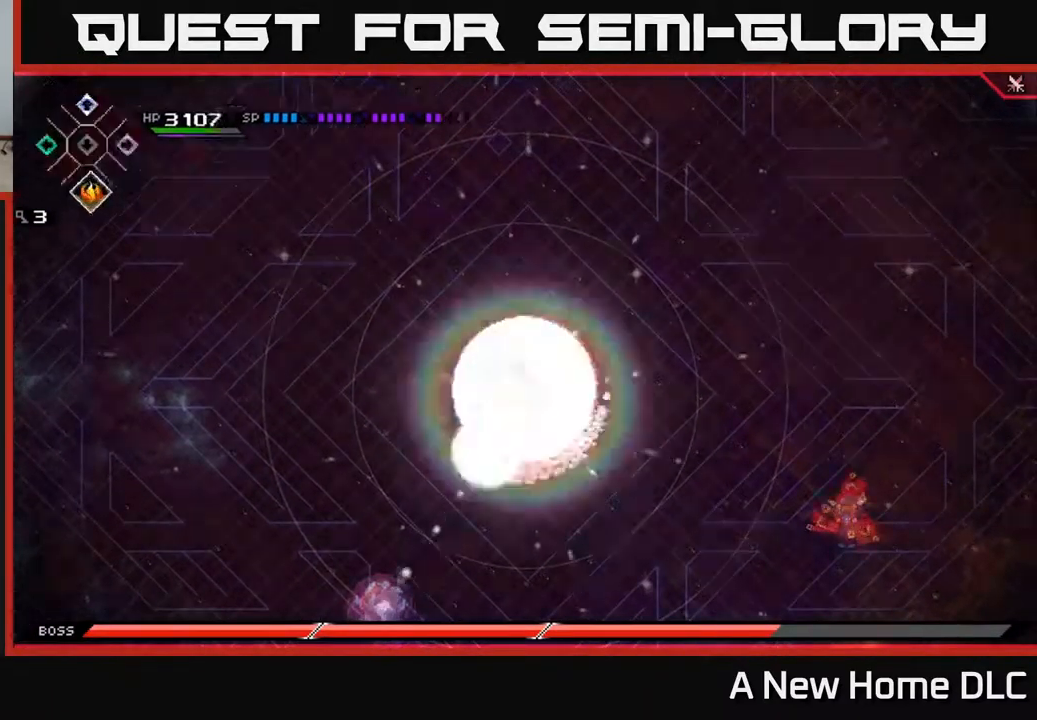
{"buttons": [], "left_stick": "right", "right_stick": "center", "events": [[67, "DPAD_DOWN", "up"], [284, "left_stick", "right"]]}
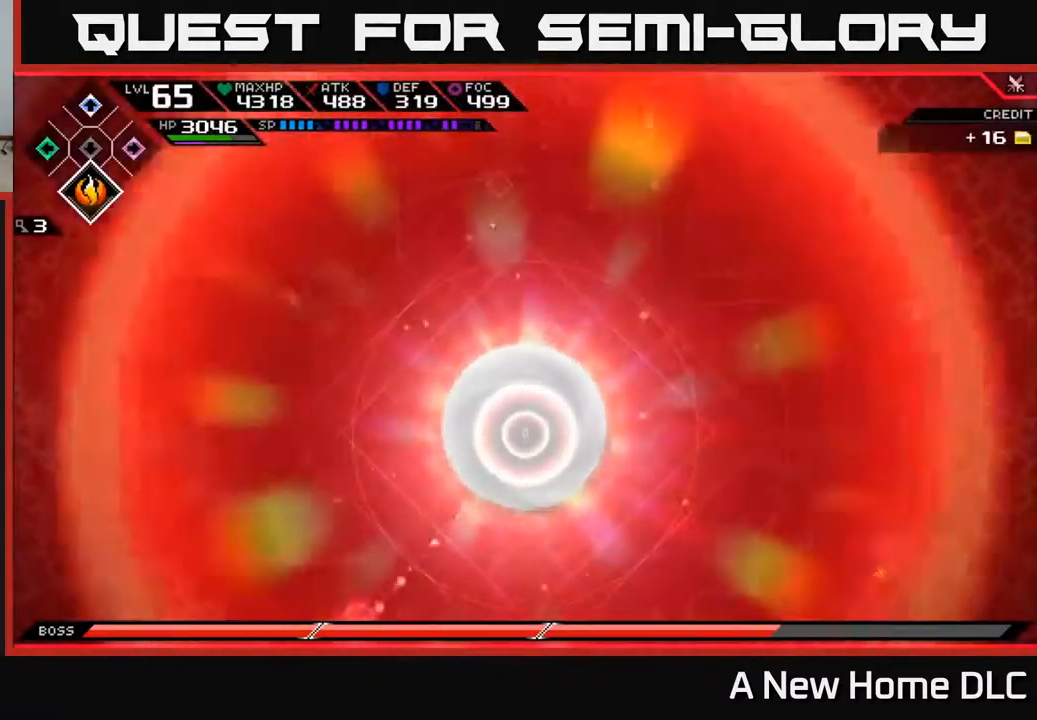
{"buttons": [], "left_stick": "up-left", "right_stick": "center", "events": [[134, "left_stick", "up"], [450, "left_stick", "up-left"]]}
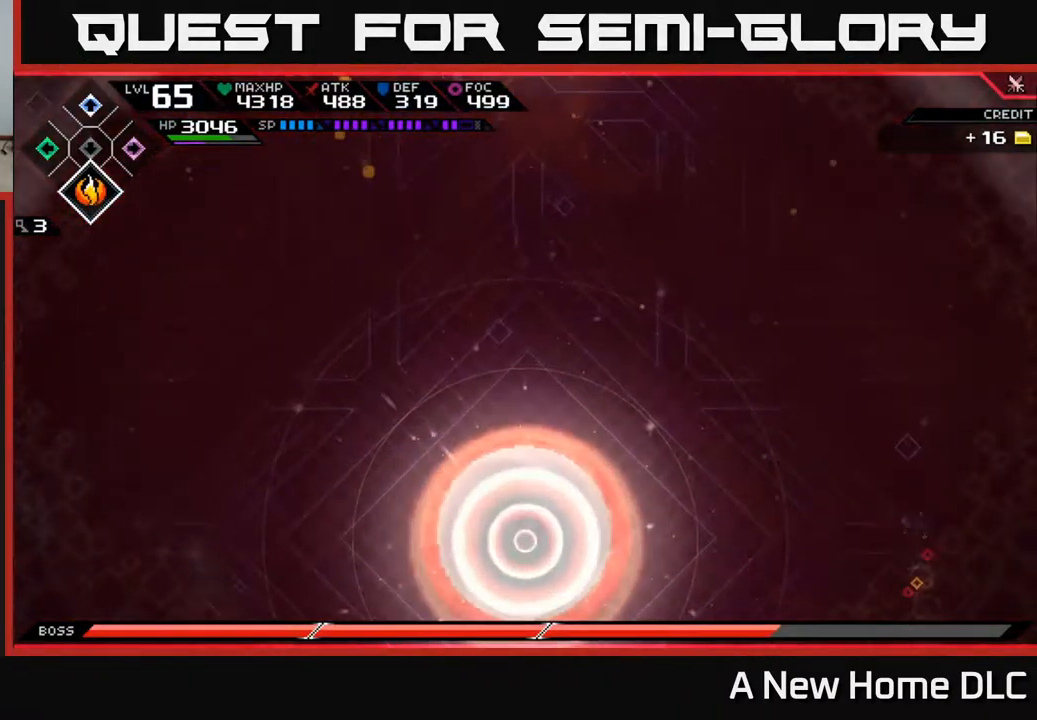
{"buttons": [], "left_stick": "up", "right_stick": "center", "events": [[217, "left_stick", "up"]]}
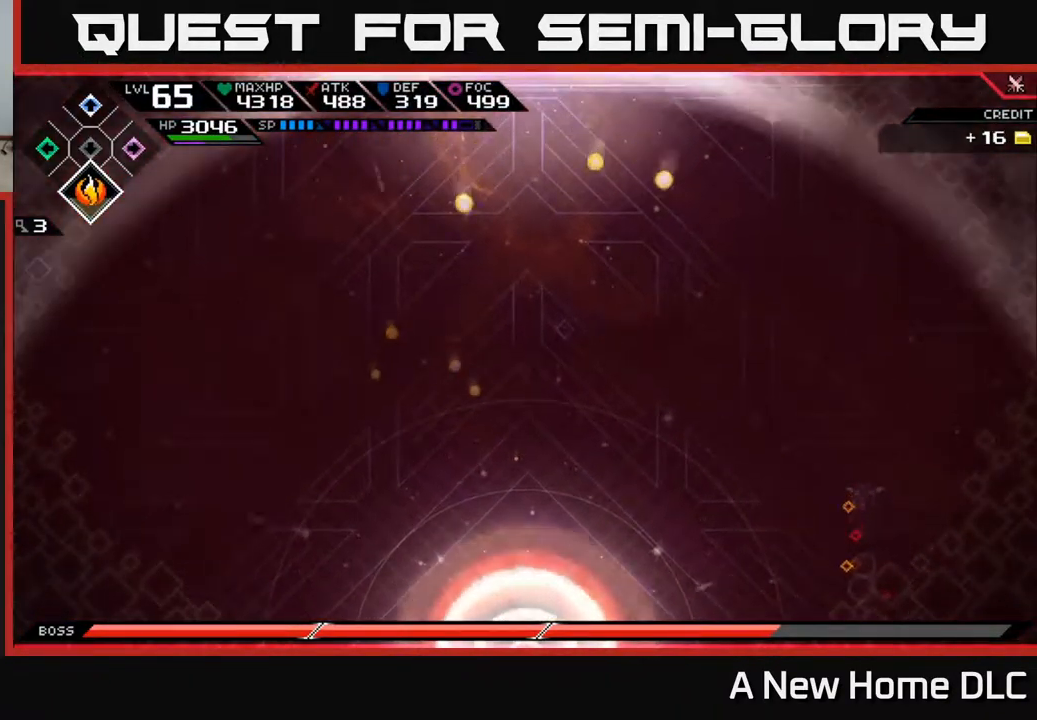
{"buttons": [], "left_stick": "up-left", "right_stick": "center", "events": [[267, "left_stick", "center"], [467, "left_stick", "up-left"]]}
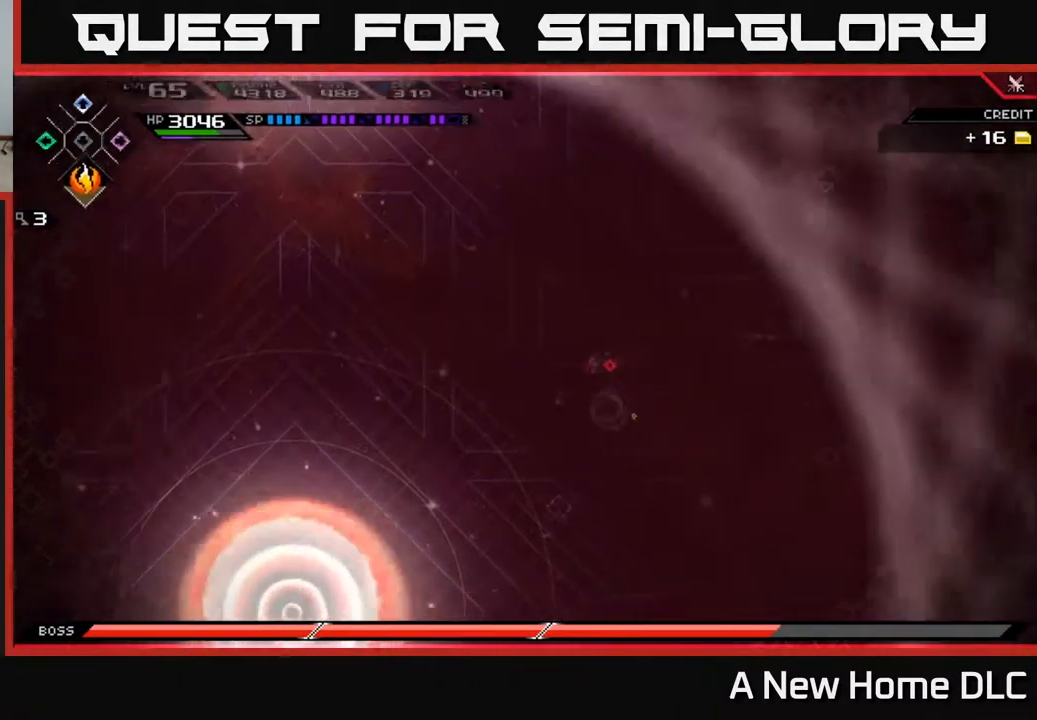
{"buttons": [], "left_stick": "up-left", "right_stick": "center", "events": []}
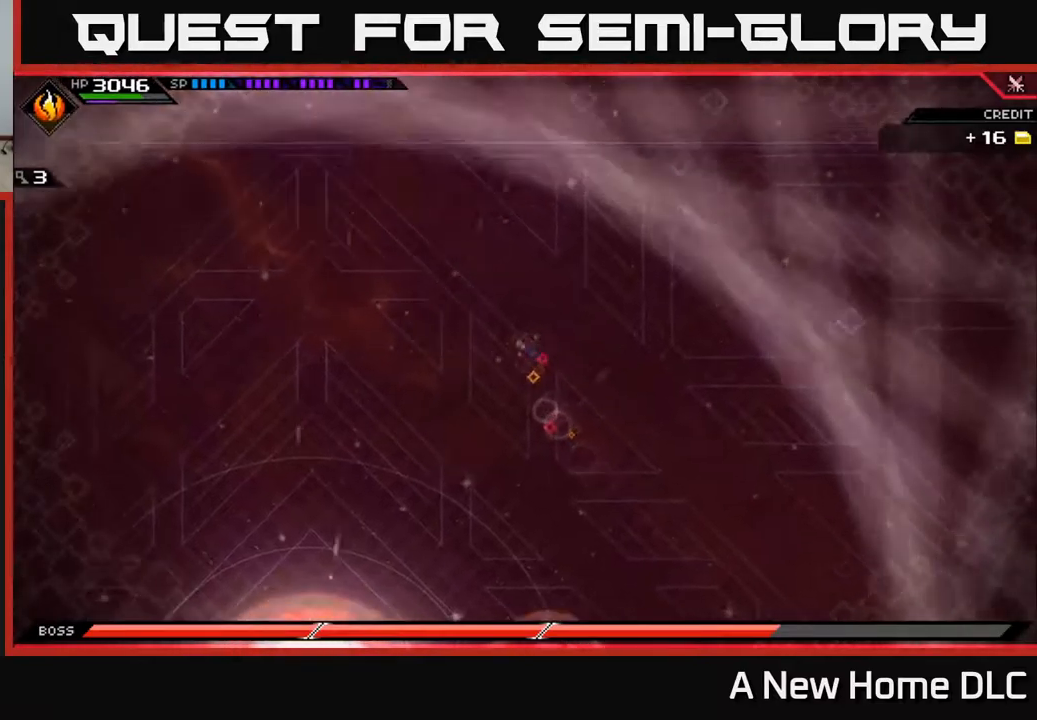
{"buttons": [], "left_stick": "left", "right_stick": "center", "events": [[334, "left_stick", "left"]]}
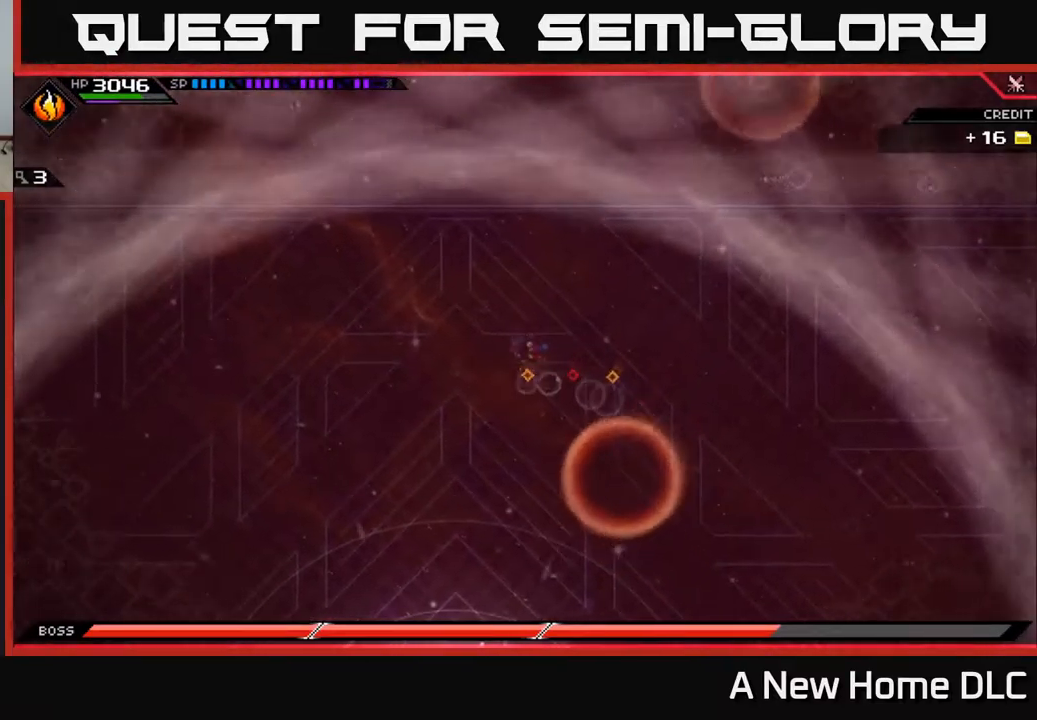
{"buttons": ["L1"], "left_stick": "down-left", "right_stick": "center", "events": [[234, "L1", "down"], [334, "L1", "up"], [400, "left_stick", "down-left"], [434, "L1", "down"]]}
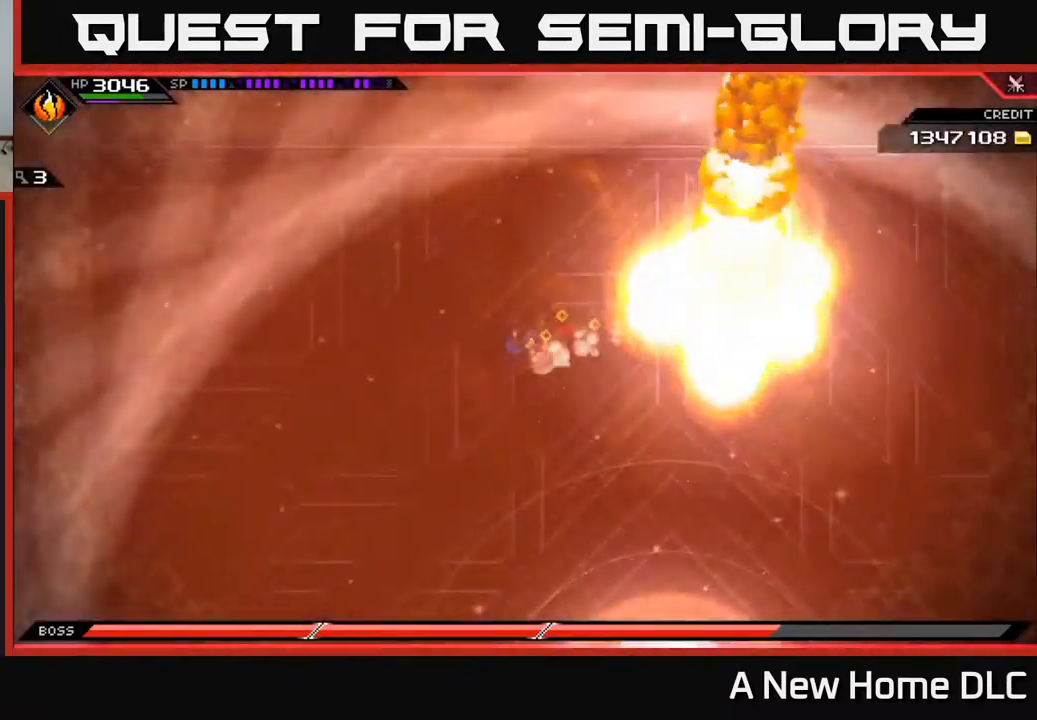
{"buttons": [], "left_stick": "down-left", "right_stick": "center", "events": [[17, "L1", "up"]]}
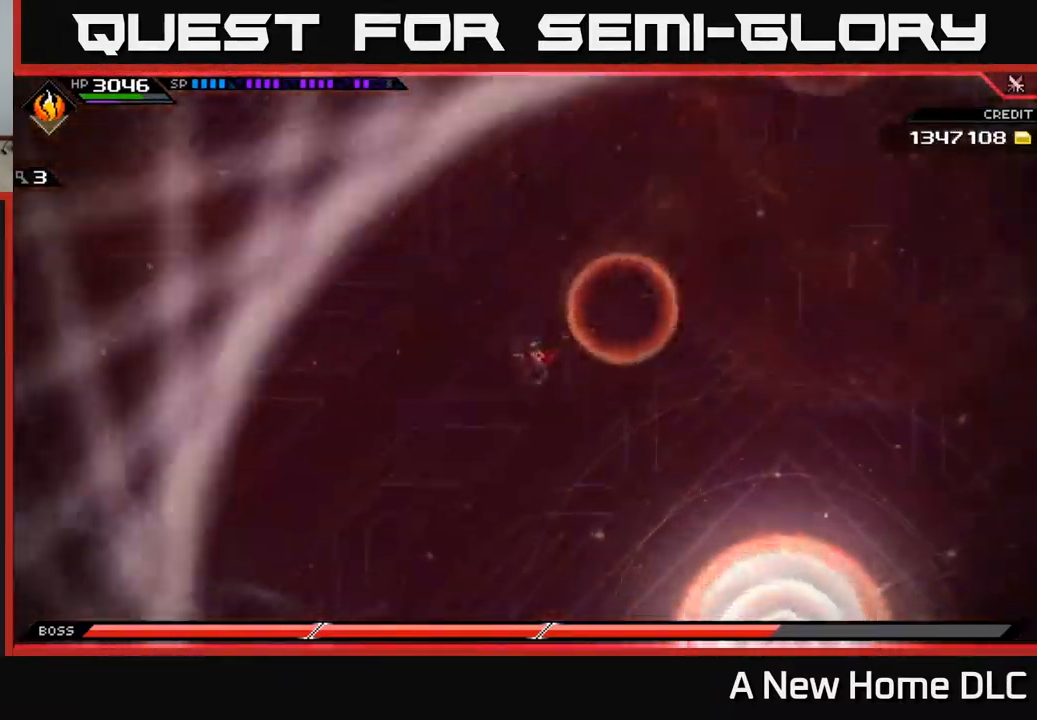
{"buttons": [], "left_stick": "down", "right_stick": "center", "events": [[67, "L1", "down"], [167, "L1", "up"], [234, "L1", "down"], [334, "L1", "up"], [367, "left_stick", "down"]]}
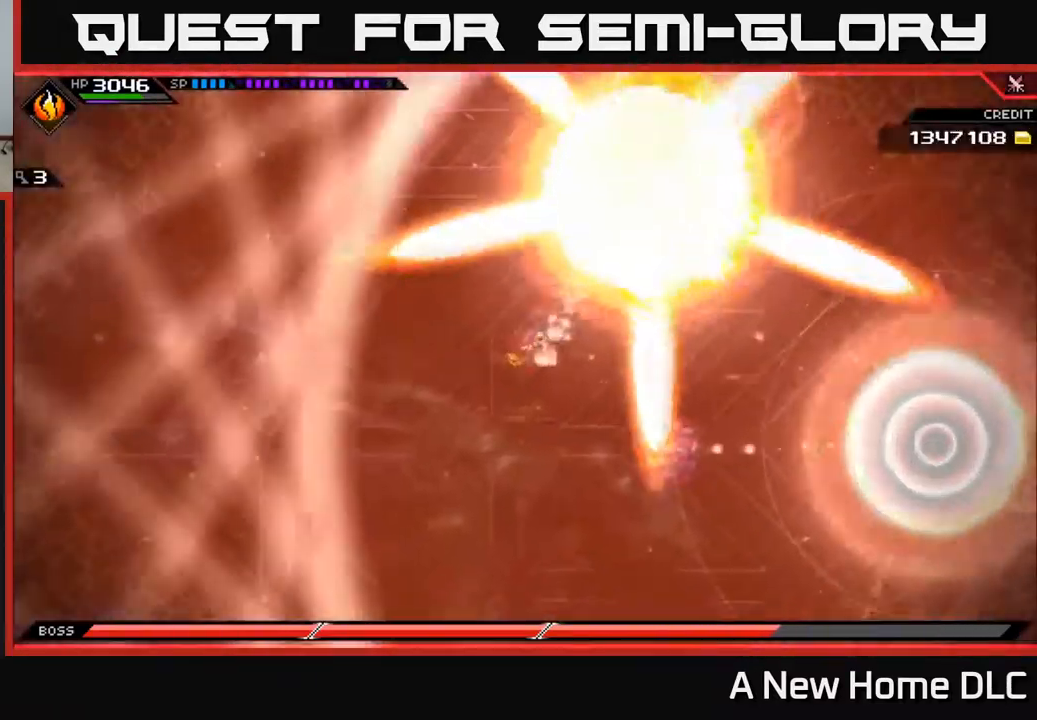
{"buttons": ["L1"], "left_stick": "down", "right_stick": "center", "events": [[450, "L1", "down"]]}
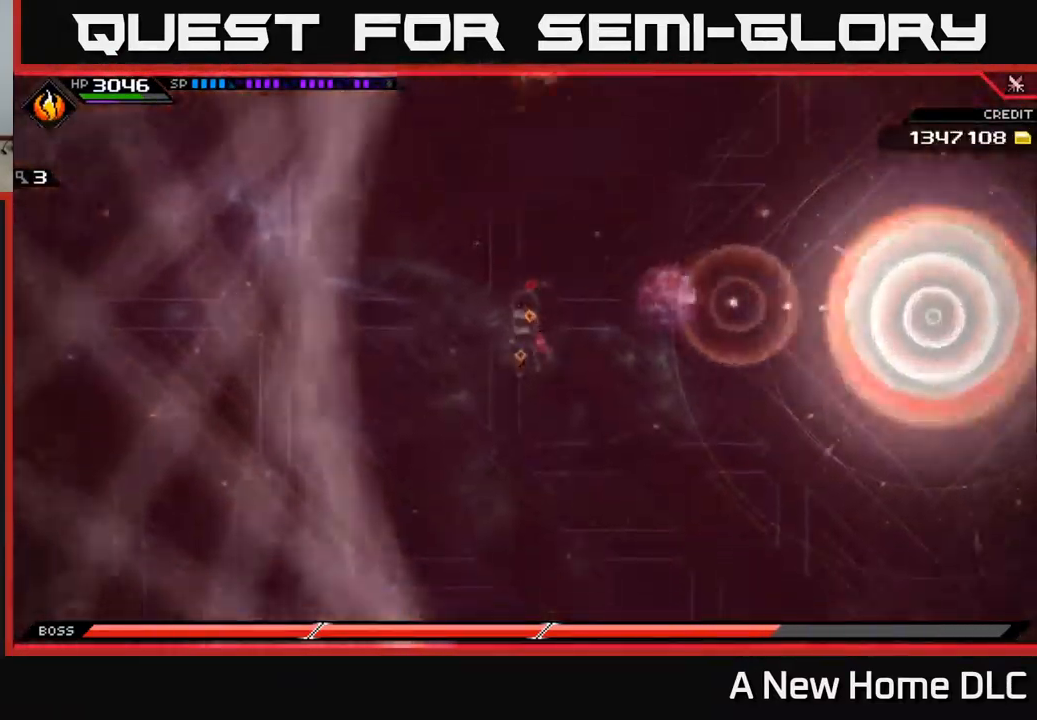
{"buttons": [], "left_stick": "down-right", "right_stick": "center", "events": [[84, "L1", "up"], [150, "L1", "down"], [150, "left_stick", "down-right"], [250, "L1", "up"]]}
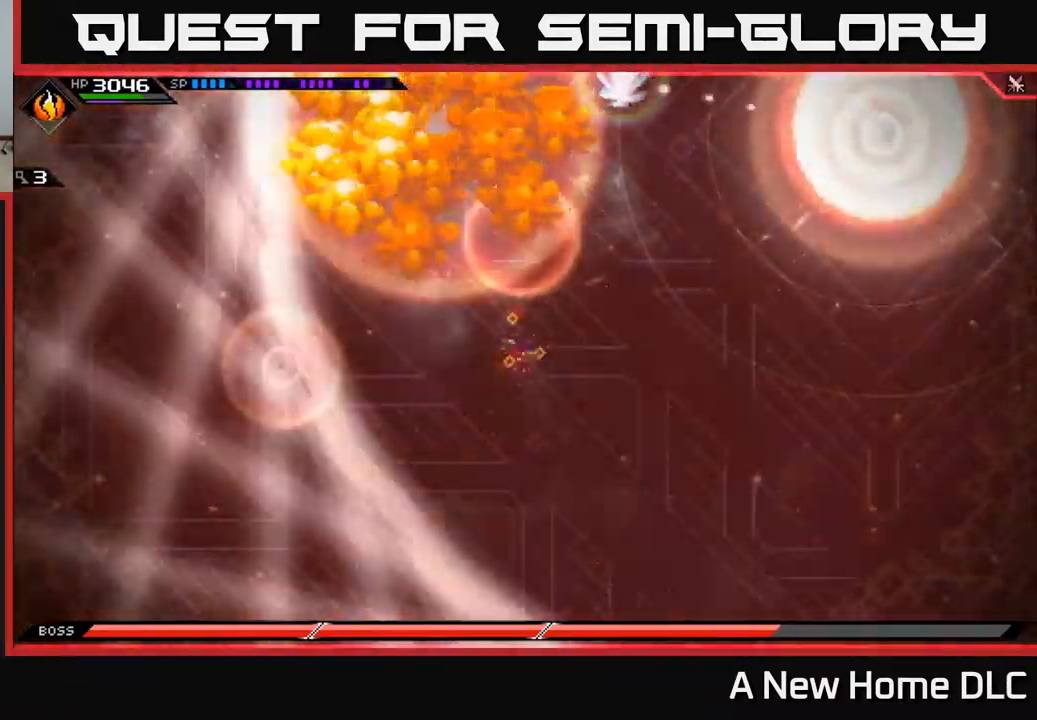
{"buttons": [], "left_stick": "right", "right_stick": "center", "events": [[200, "L1", "down"], [217, "left_stick", "right"], [317, "L1", "up"], [400, "L1", "down"], [500, "L1", "up"]]}
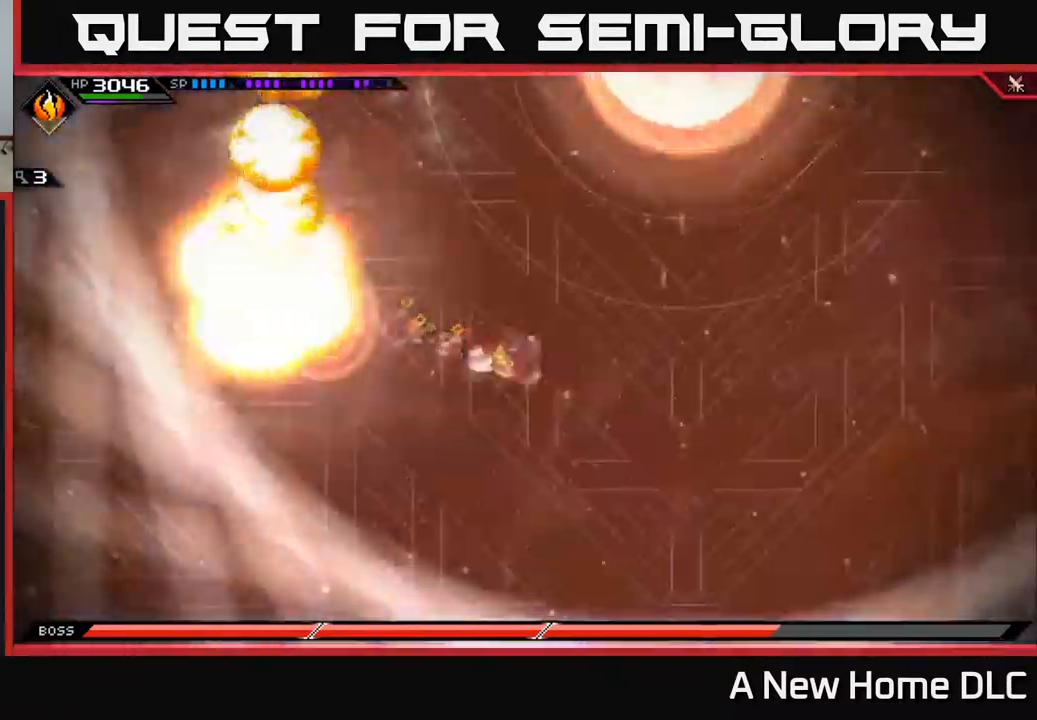
{"buttons": ["L1"], "left_stick": "right", "right_stick": "center", "events": [[417, "L1", "down"]]}
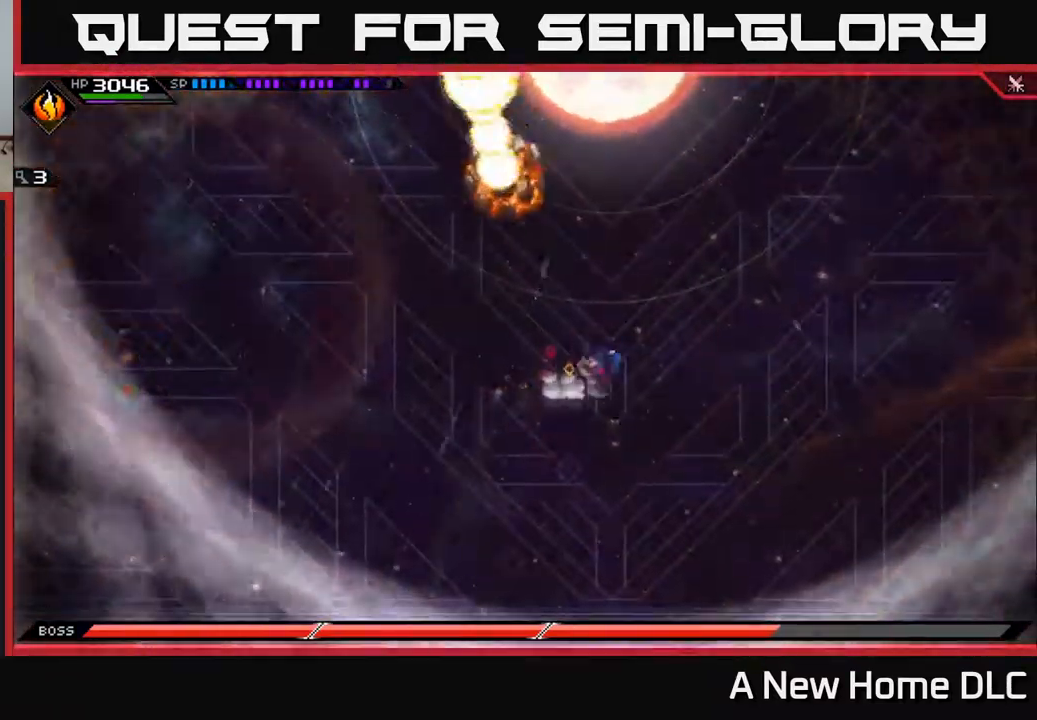
{"buttons": [], "left_stick": "up-right", "right_stick": "center", "events": [[34, "L1", "up"], [134, "L1", "down"], [250, "L1", "up"], [400, "left_stick", "up-right"]]}
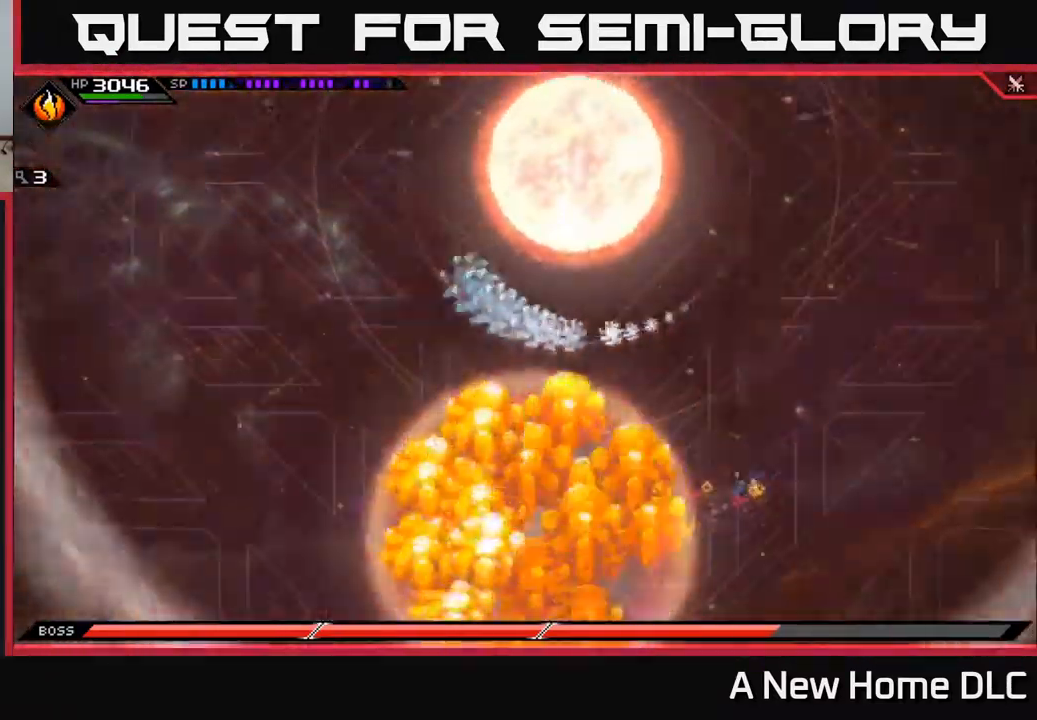
{"buttons": [], "left_stick": "up-right", "right_stick": "center", "events": [[217, "DPAD_DOWN", "down"], [300, "DPAD_DOWN", "up"]]}
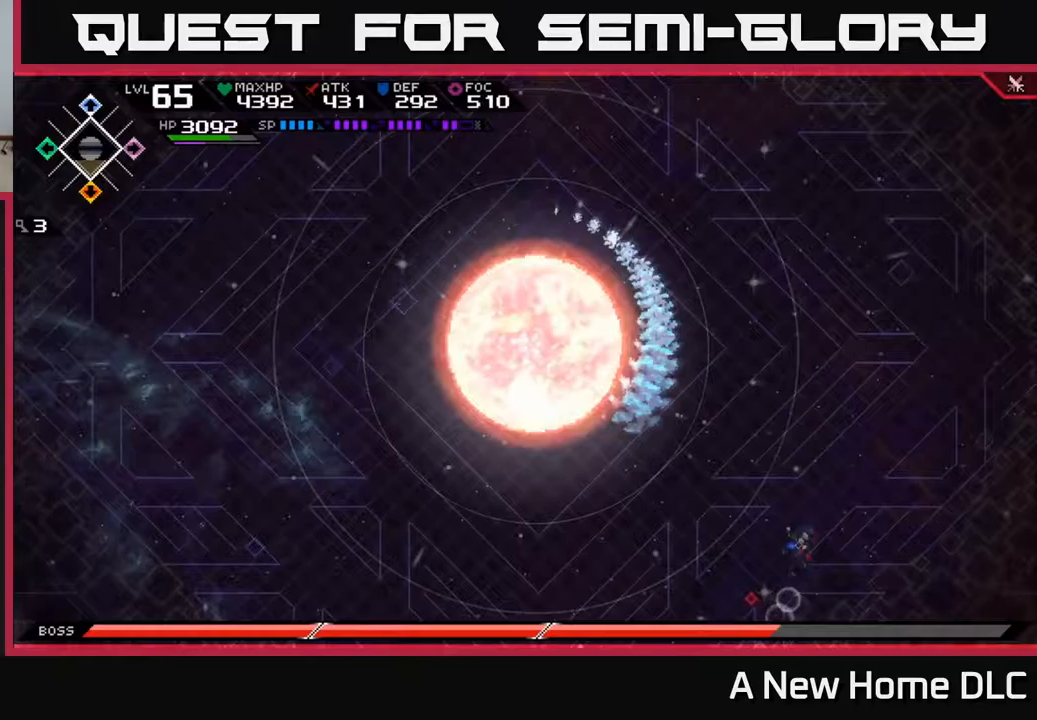
{"buttons": [], "left_stick": "up", "right_stick": "center", "events": [[117, "DPAD_UP", "down"], [183, "DPAD_UP", "up"], [350, "left_stick", "up"]]}
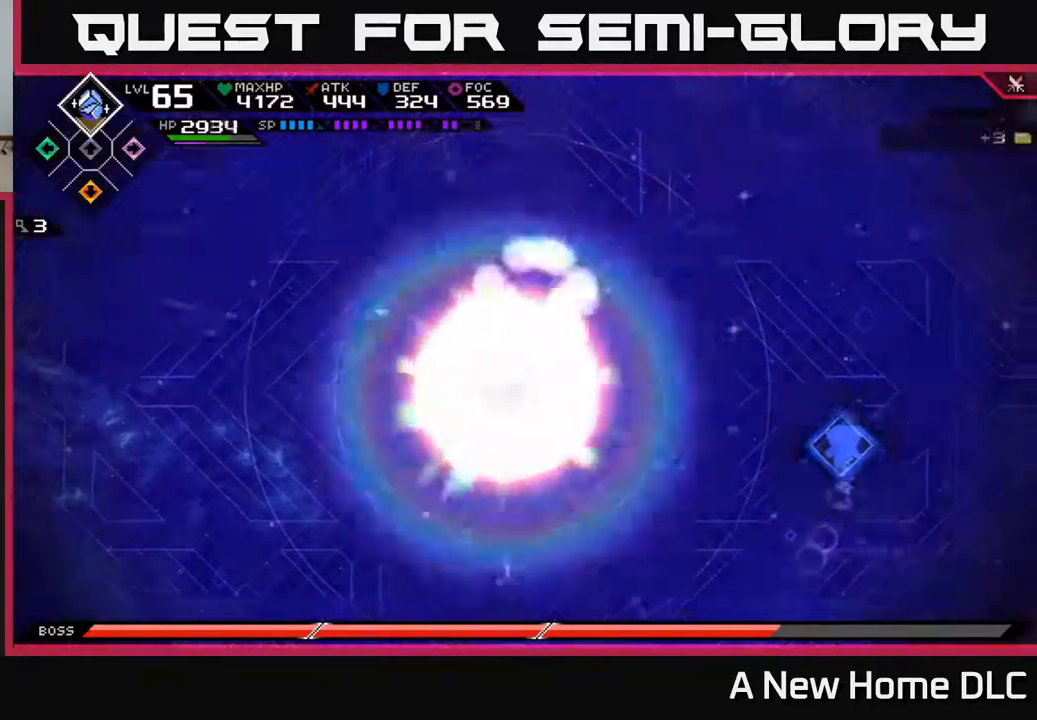
{"buttons": [], "left_stick": "up", "right_stick": "center", "events": [[267, "left_stick", "center"], [450, "left_stick", "up"]]}
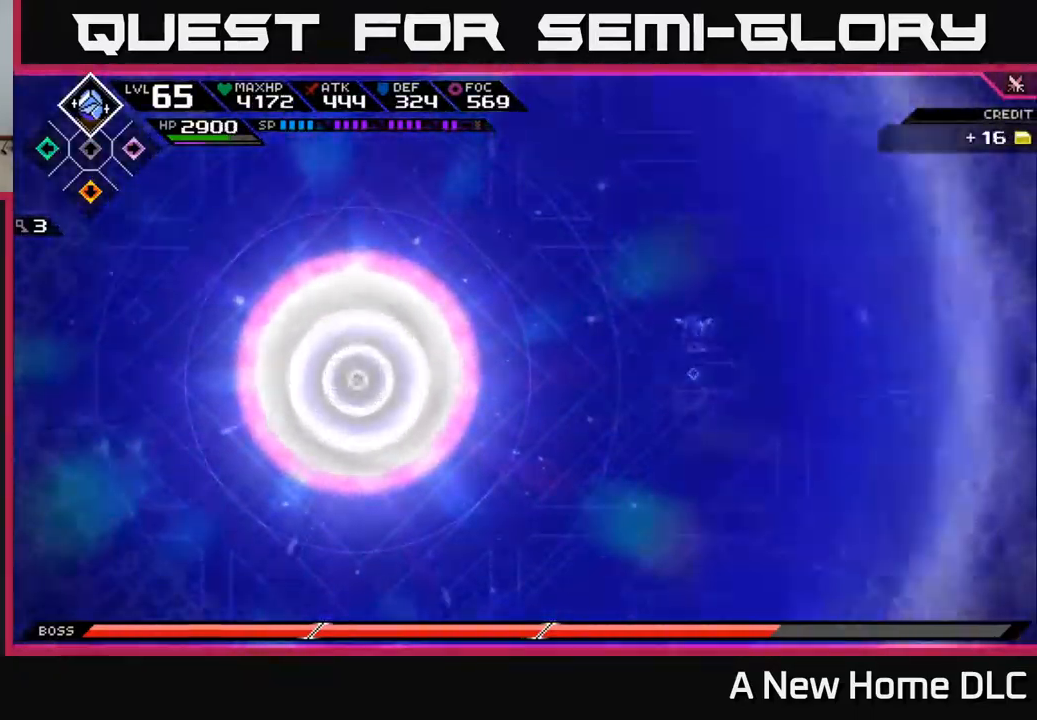
{"buttons": [], "left_stick": "up", "right_stick": "center", "events": [[400, "DPAD_UP", "down"], [483, "DPAD_UP", "up"]]}
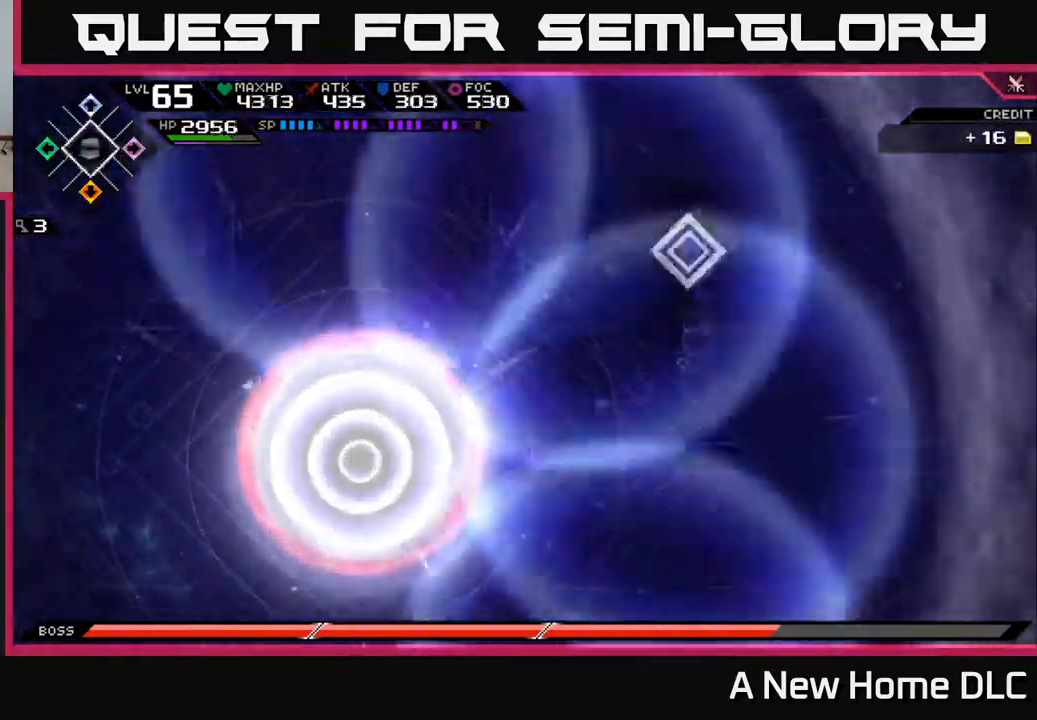
{"buttons": [], "left_stick": "up-left", "right_stick": "center", "events": [[17, "left_stick", "up-left"]]}
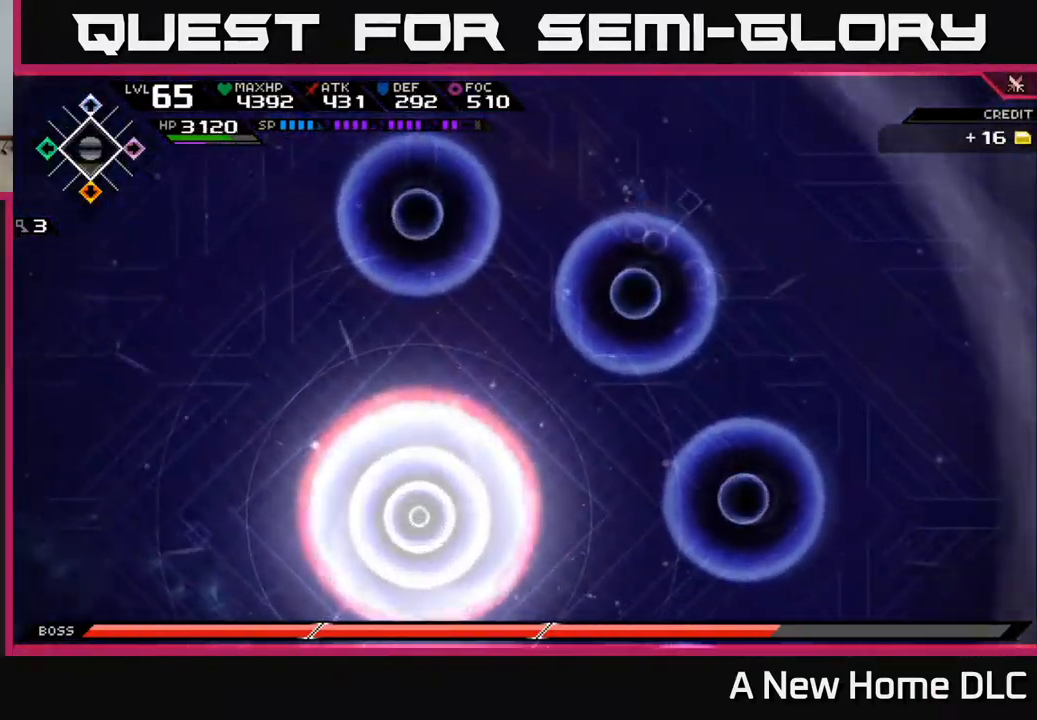
{"buttons": [], "left_stick": "up-left", "right_stick": "center", "events": []}
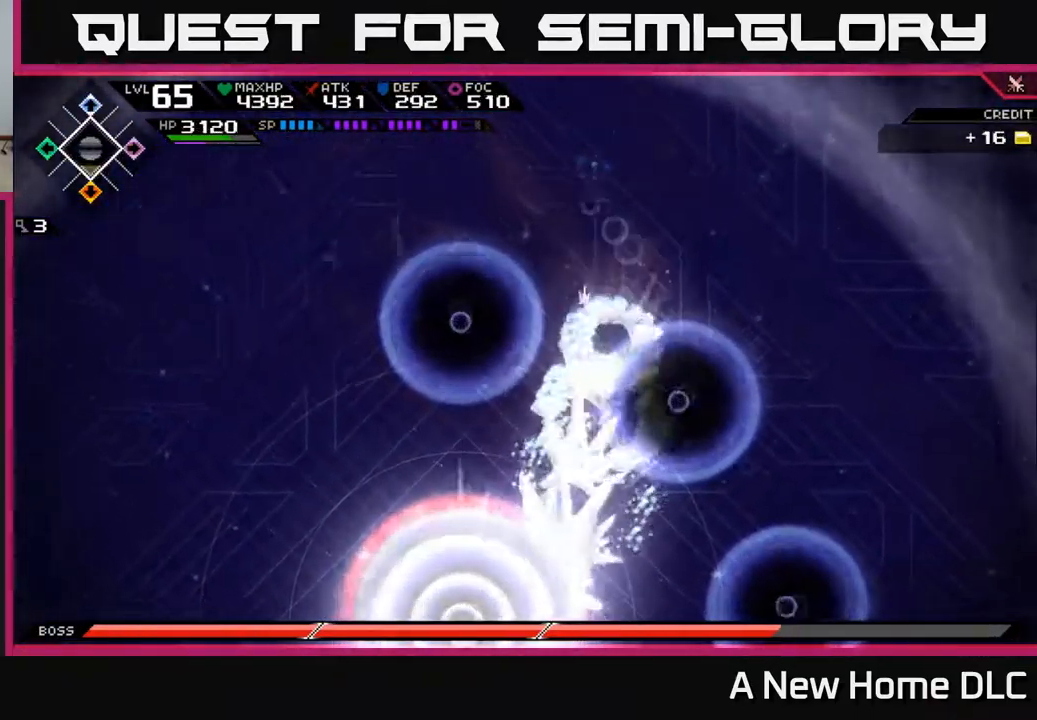
{"buttons": ["L1"], "left_stick": "left", "right_stick": "center", "events": [[17, "left_stick", "left"], [167, "L1", "down"], [250, "L1", "up"], [317, "L1", "down"], [400, "L1", "up"], [483, "L1", "down"]]}
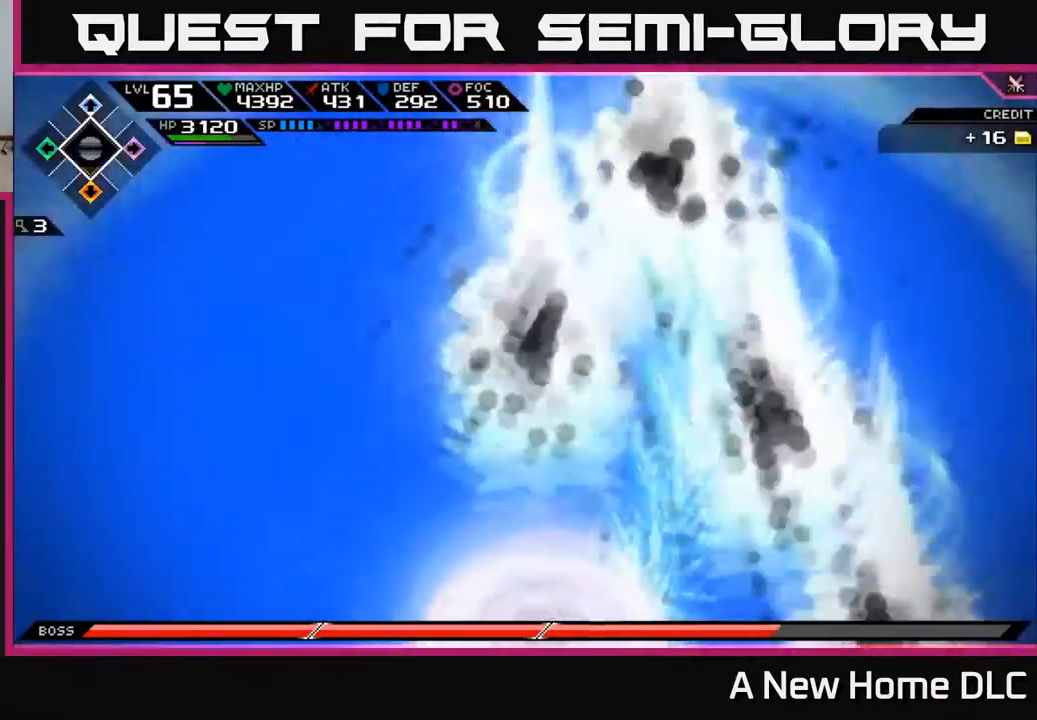
{"buttons": [], "left_stick": "down-left", "right_stick": "center", "events": [[100, "L1", "up"], [300, "left_stick", "down-left"]]}
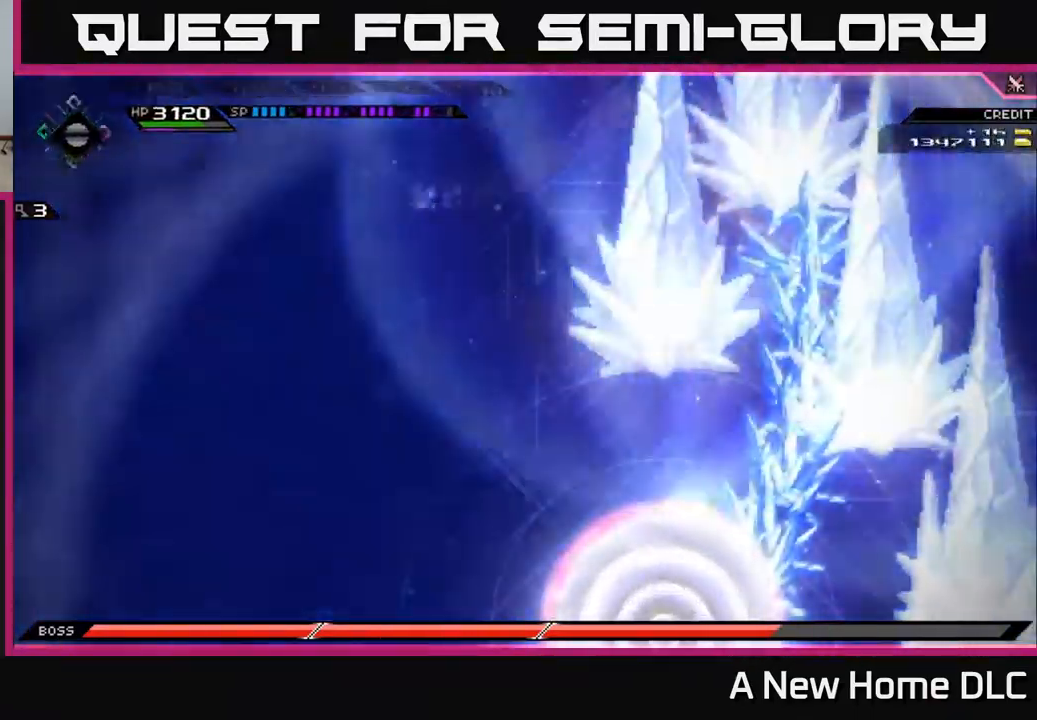
{"buttons": [], "left_stick": "down-left", "right_stick": "center", "events": []}
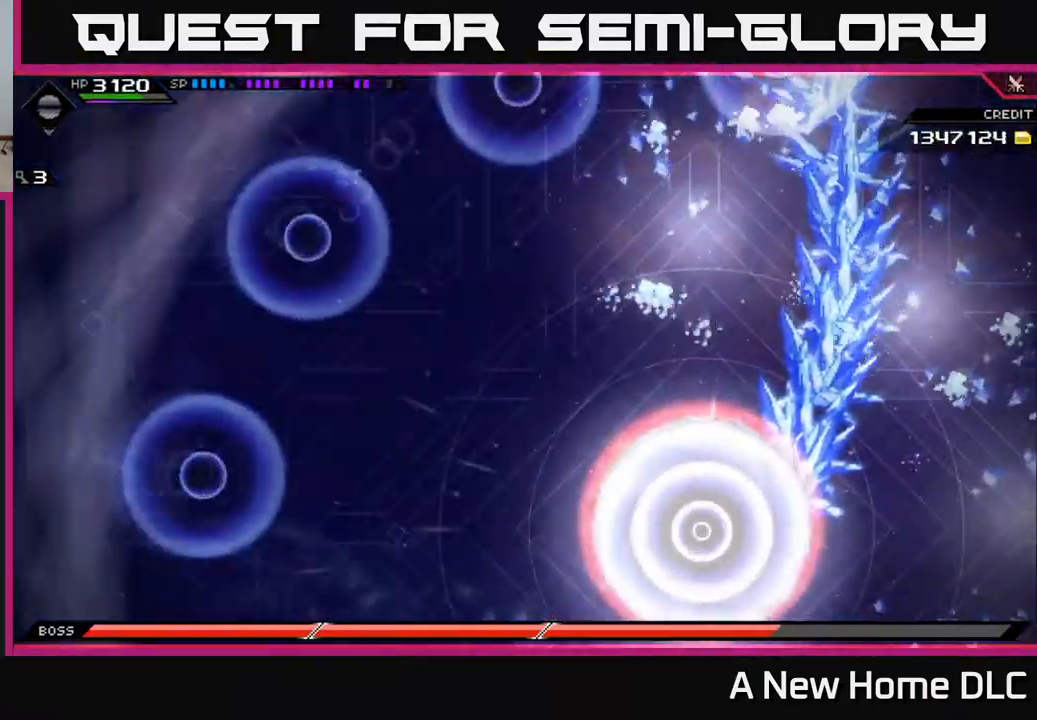
{"buttons": [], "left_stick": "down", "right_stick": "center", "events": [[150, "left_stick", "down"]]}
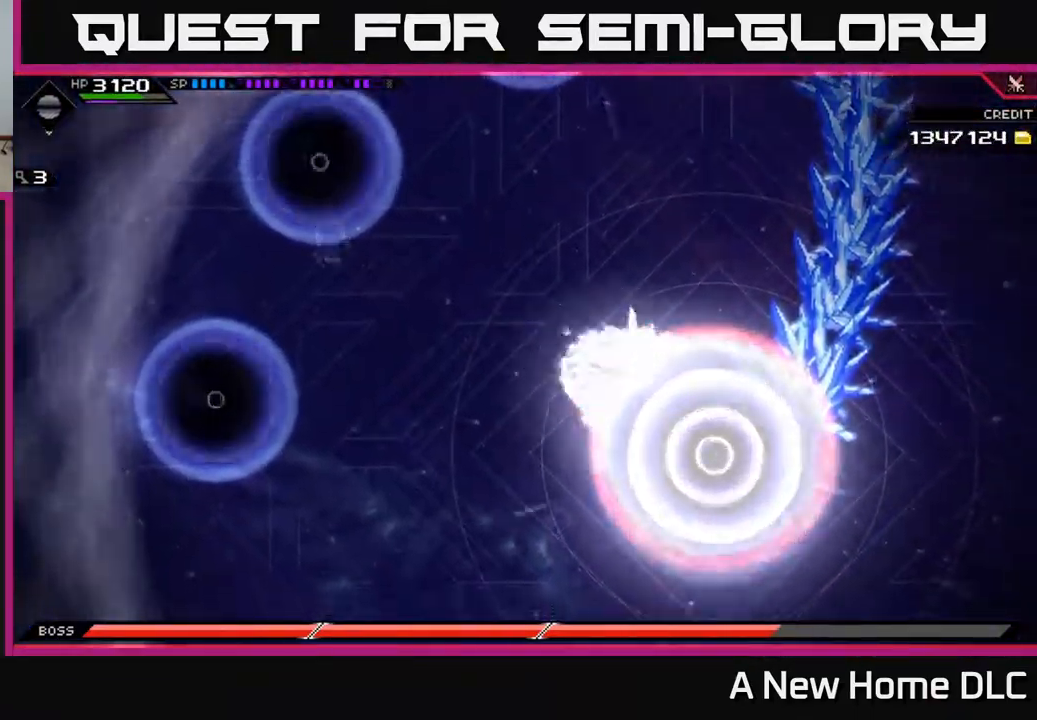
{"buttons": [], "left_stick": "down-right", "right_stick": "center", "events": [[233, "L1", "down"], [333, "L1", "up"], [400, "L1", "down"], [483, "L1", "up"], [500, "left_stick", "down-right"]]}